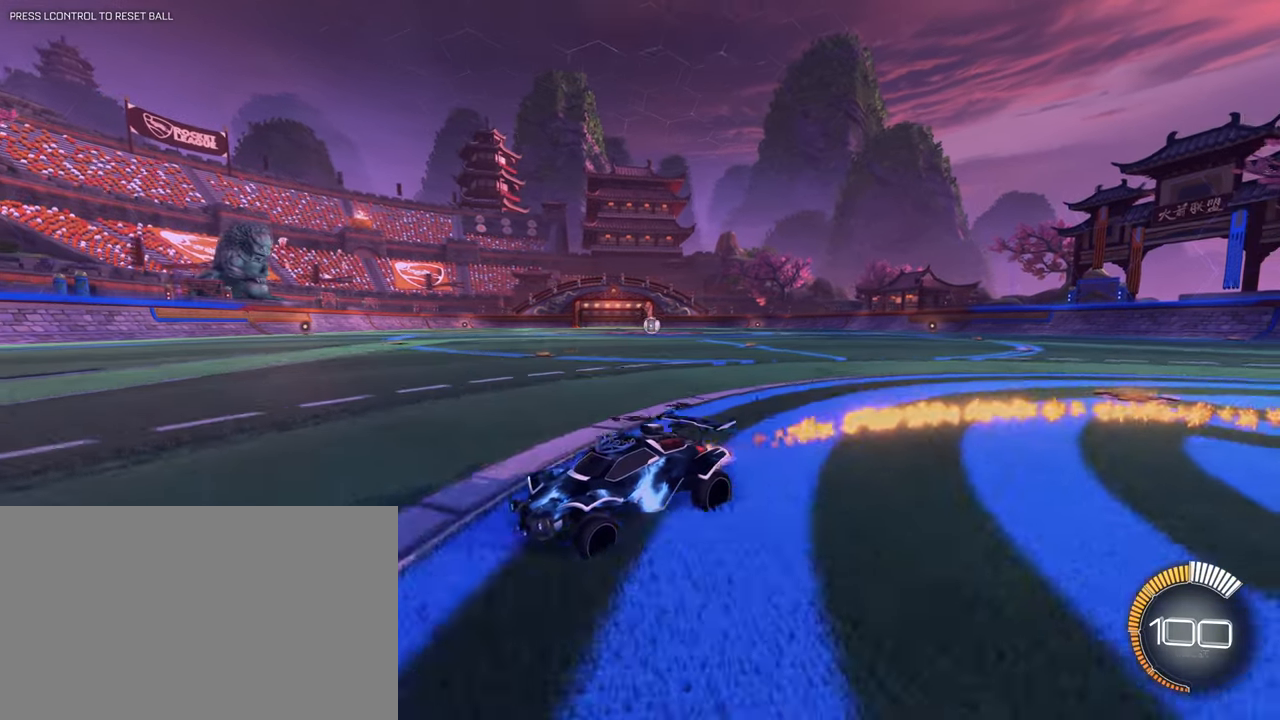
Gameplay with keyboard and mouse; each line is a JSON object with the keys and mouse buttons held at the frame after it. "events" lists presses ("down") and releases ("up") of "1", "2", "3", "4", "5", "a", "alt", "b", "c", "ctrl", "d", "e", "f", "g", "q", "r", "s", "shift", "space", "t", "tab", "tilde", "v", "w", "x", "z", "mouse_left", "mouse_wheel", "mouse_right", "mouse_mb4" and "mouse_mb5" between this image and that frame as [ms after this image, input, new state], when the widget could be followed in between. "mouse_left", "mouse_wheel", "mouse_right", "mouse_mb4", "mouse_mb5" = the "left", "wheel", "right", "mb4", "mb5" buttons of the "mouse" list. No other keys are recorded. "wheel" means that the mouse wheel is clicked or scrolled. Mouse movement is not recorded.
{"keys": ["a"], "mouse": [], "events": [[166, "d", "down"], [216, "a", "down"], [216, "d", "up"], [216, "mouse_left", "up"], [433, "shift", "down"], [450, "w", "up"], [500, "shift", "up"]]}
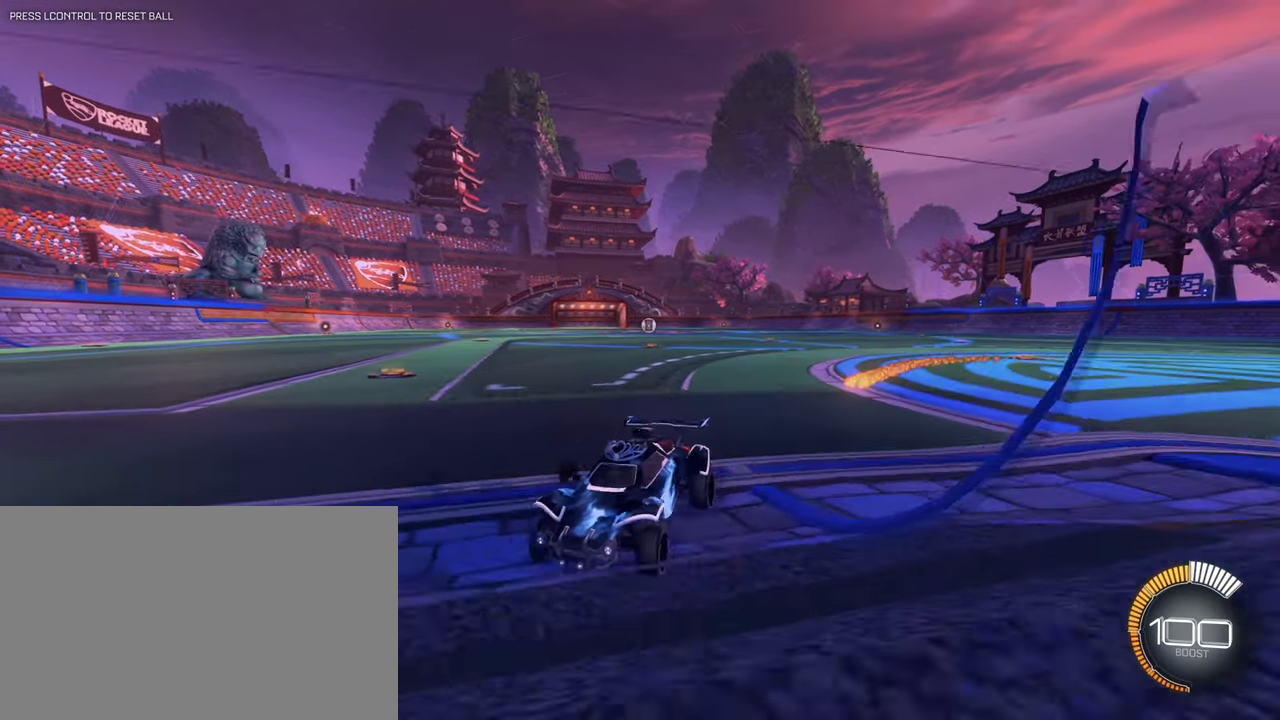
{"keys": [], "mouse": [], "events": [[50, "s", "down"], [317, "s", "up"], [417, "a", "up"]]}
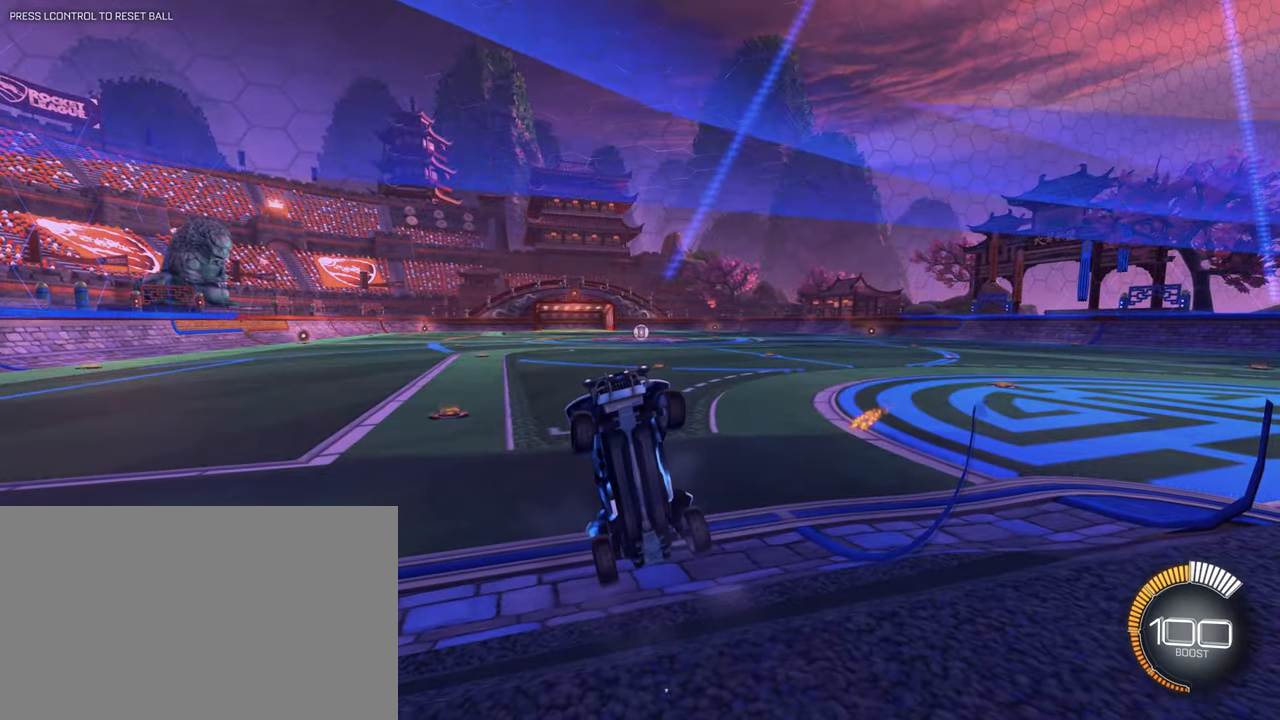
{"keys": [], "mouse": [], "events": [[16, "mouse_wheel", "down"], [100, "1", "down"], [200, "1", "up"], [200, "mouse_wheel", "up"]]}
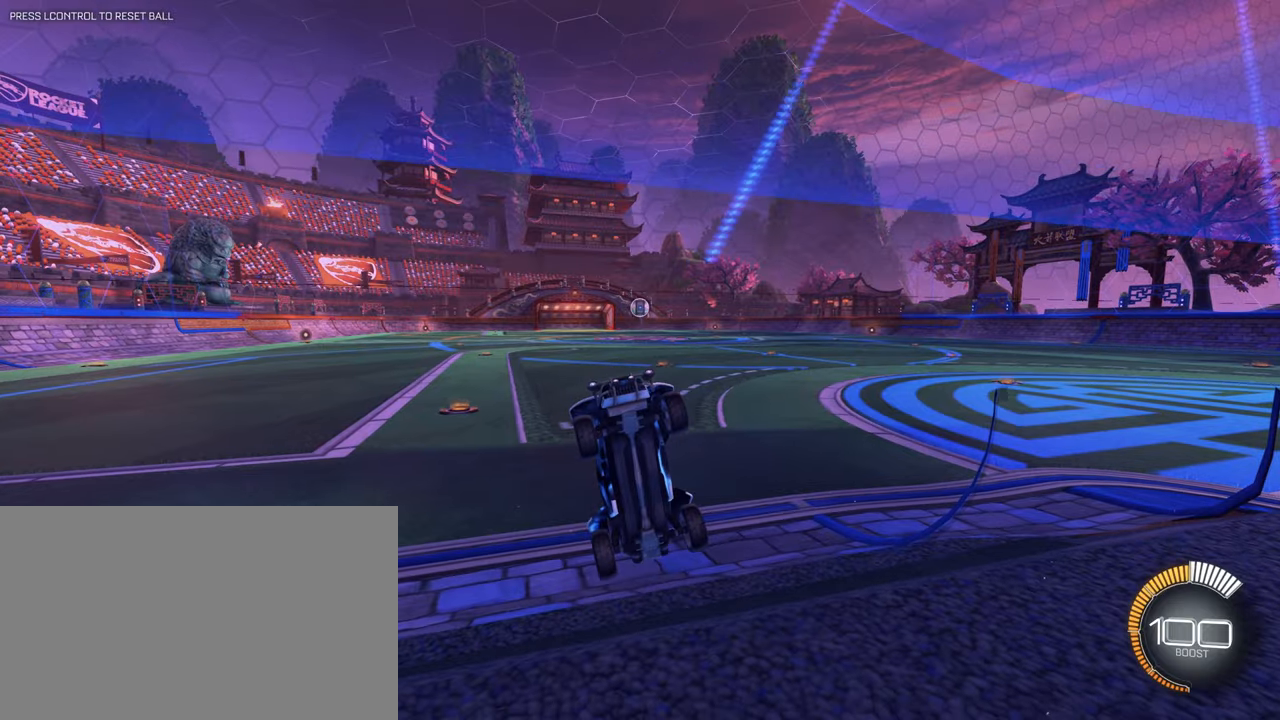
{"keys": [], "mouse": [], "events": [[167, "s", "down"], [267, "a", "down"], [400, "a", "up"], [450, "s", "up"]]}